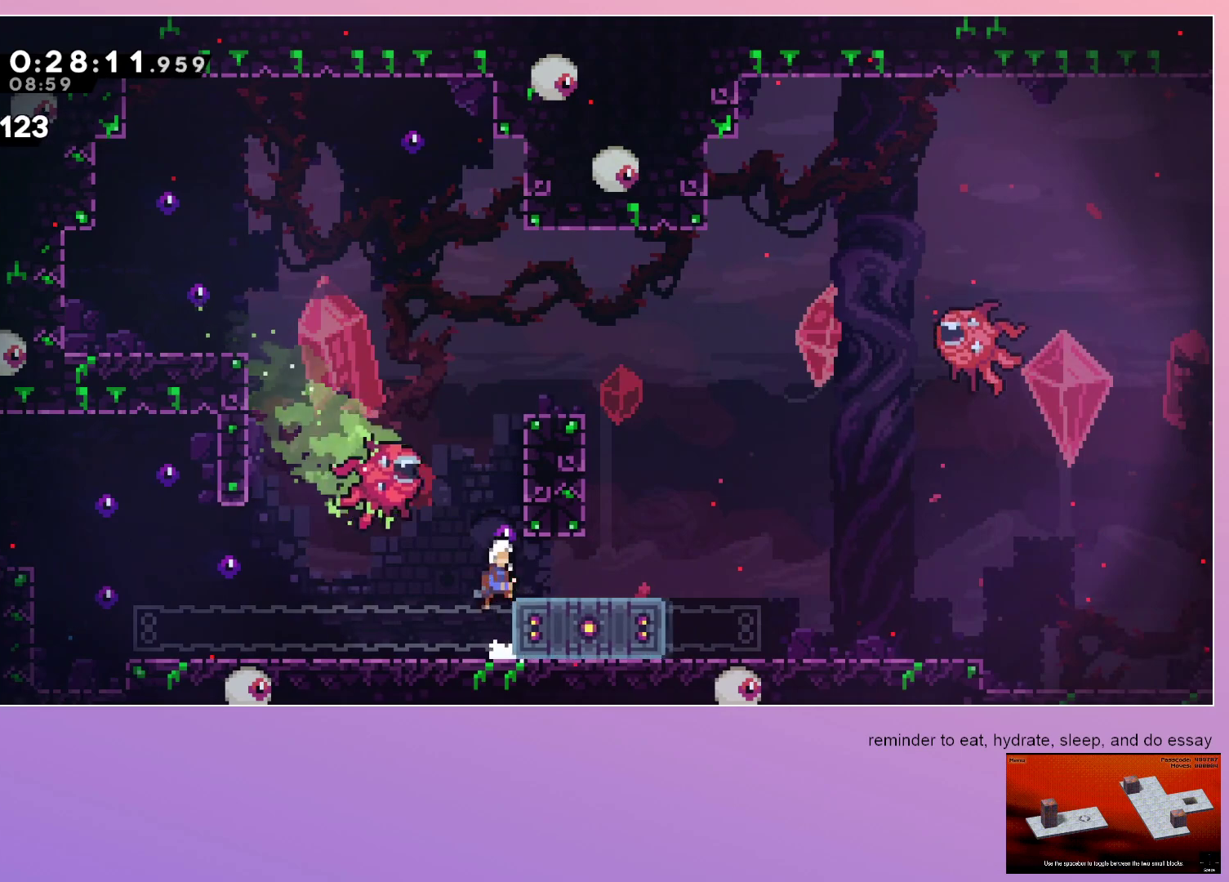
Gameplay with keyboard; each line is a JSON object with the keys held at the frame after it. "events" lists presses ("down") and releases ("up") of "dash", "down", "grab", "jump", "left", "menu", "right" and "up" between this image and that frame as [ms after this image, input, new state], when the widget could be followed in between. No other keys are recorded. Mouse input is not recorded. Key names are as the overlay labels them; some are game actions (e.g. jump) rather than physical keys.
{"keys": ["grab", "jump", "right"], "events": [[133, "dash", "down"], [133, "down", "down"], [133, "jump", "up"], [333, "dash", "up"], [333, "jump", "down"], [367, "down", "up"], [367, "grab", "down"]]}
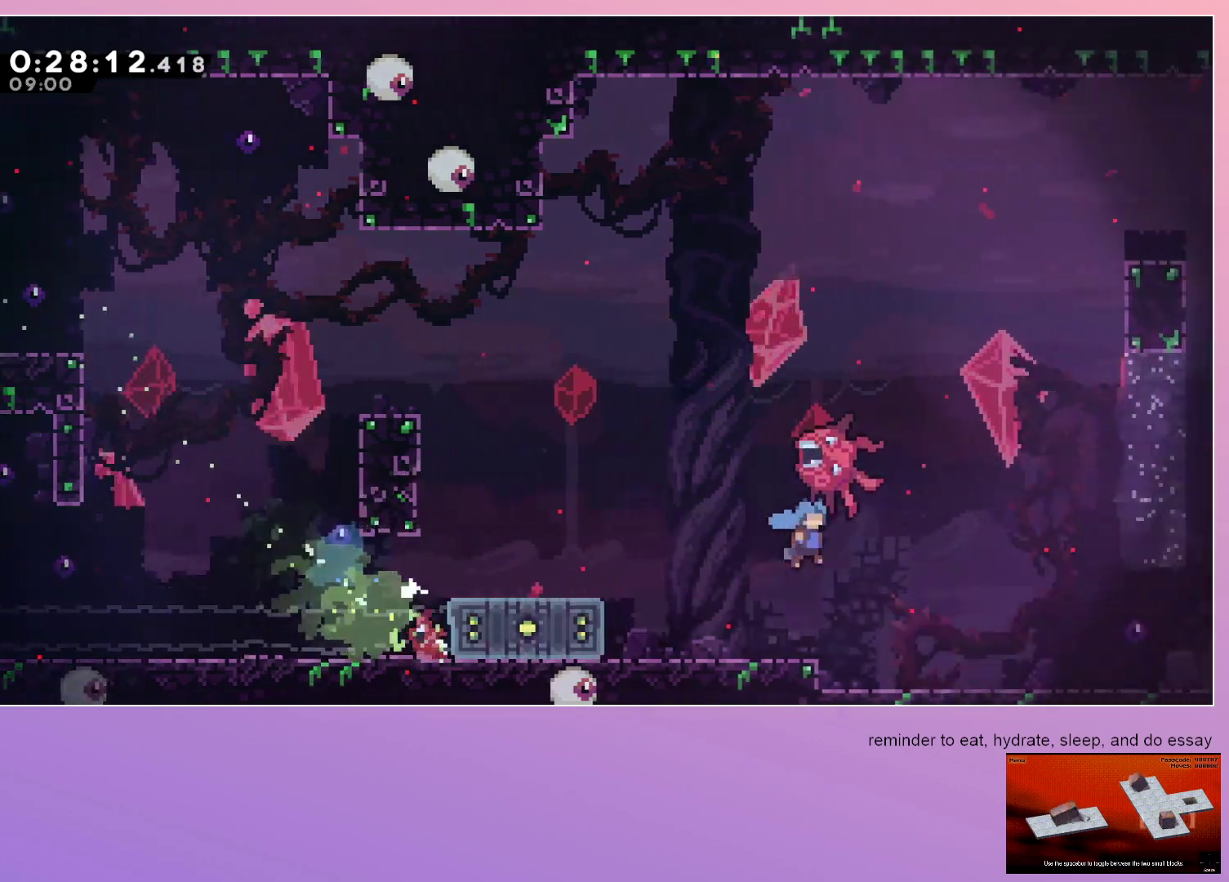
{"keys": ["grab", "jump", "right"], "events": [[17, "jump", "up"], [333, "jump", "down"]]}
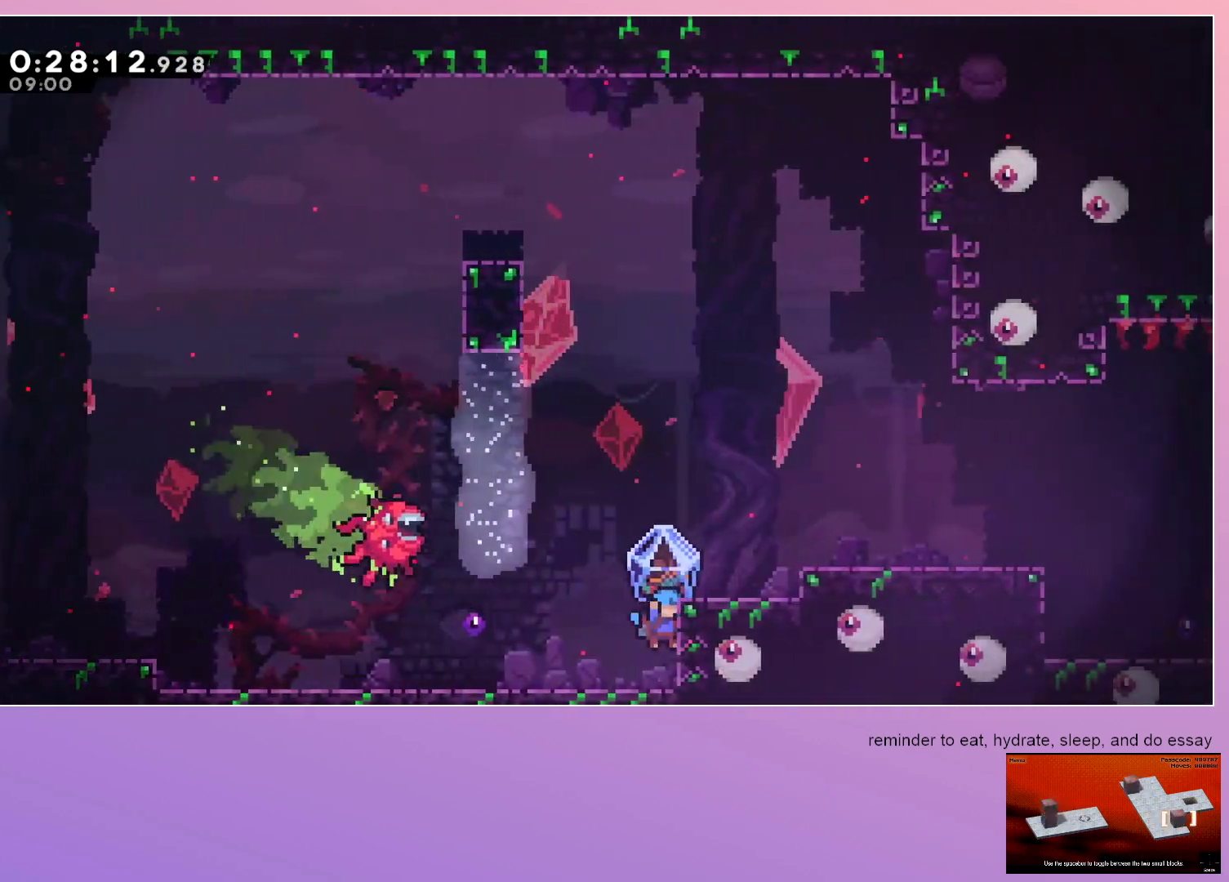
{"keys": ["grab", "jump", "right"], "events": [[167, "jump", "up"], [267, "jump", "down"], [317, "right", "up"], [500, "right", "down"]]}
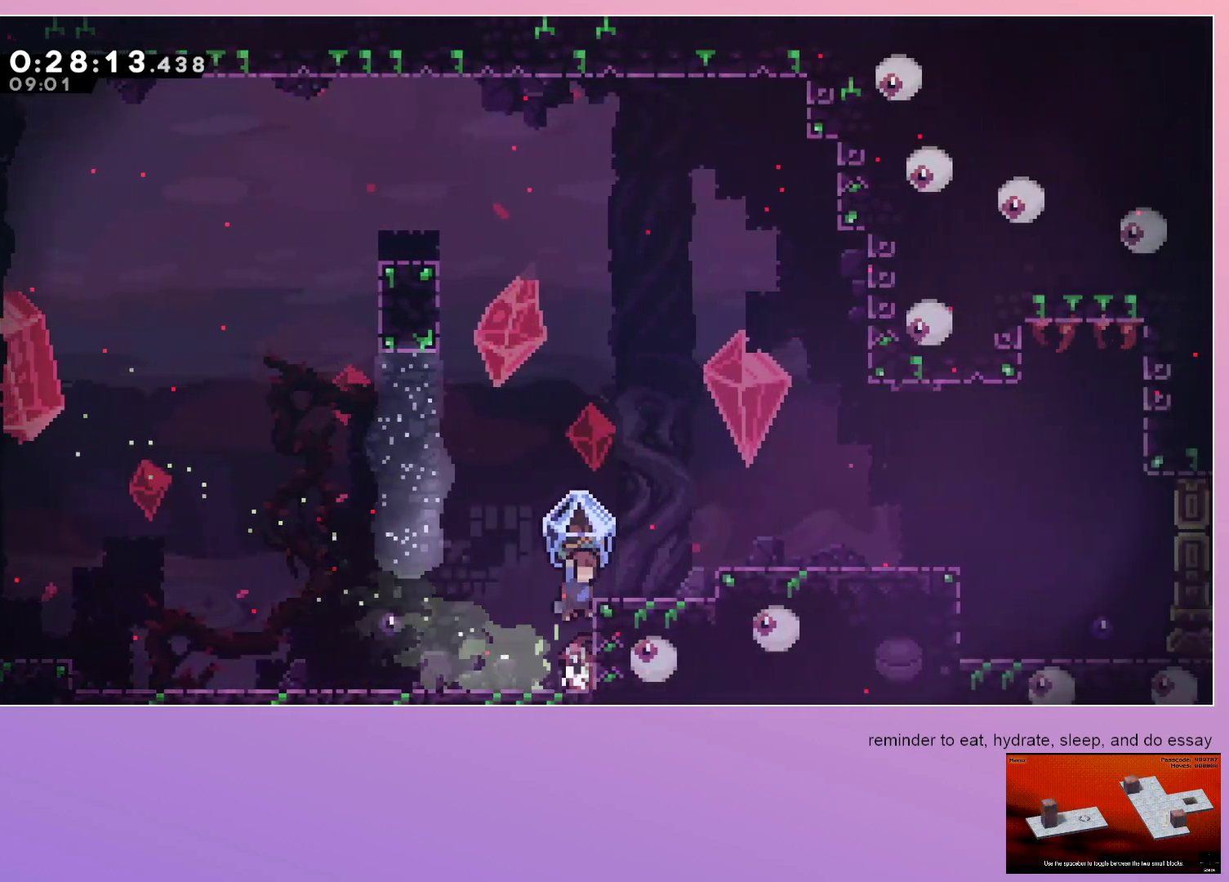
{"keys": ["grab", "right"], "events": [[183, "jump", "up"], [367, "jump", "down"], [467, "jump", "up"]]}
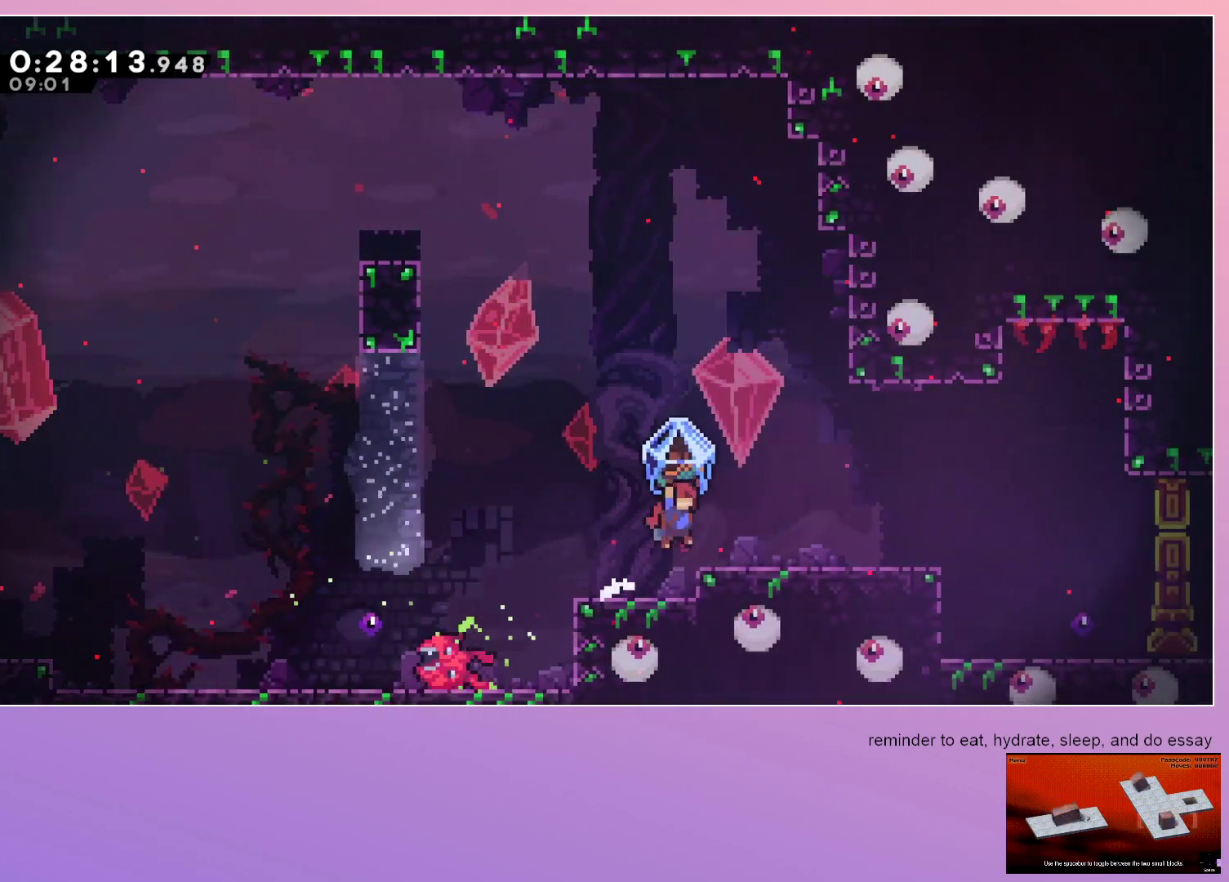
{"keys": ["down", "grab", "right"], "events": [[150, "grab", "up"], [250, "right", "up"], [383, "down", "down"], [433, "grab", "down"], [433, "right", "down"]]}
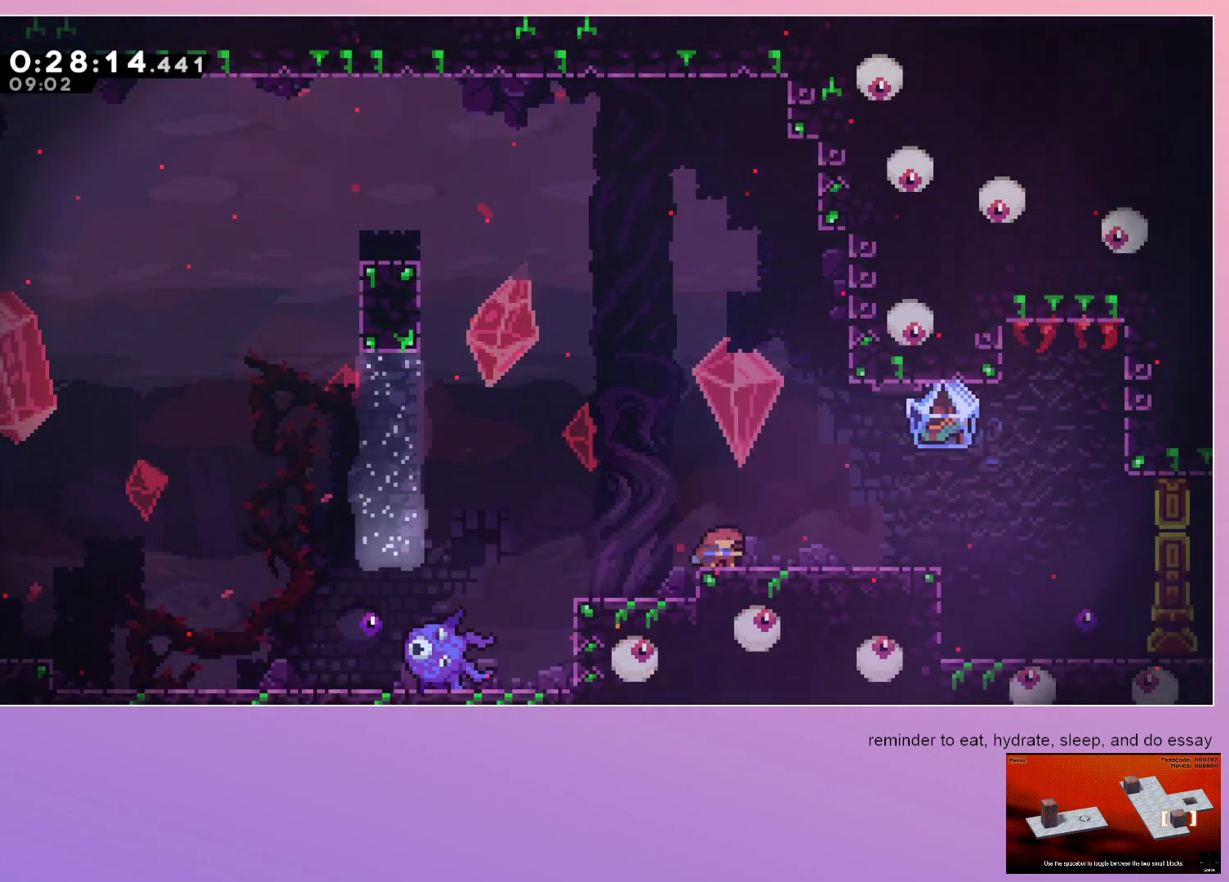
{"keys": ["grab", "right"], "events": [[17, "dash", "down"], [17, "jump", "down"], [117, "dash", "up"], [117, "down", "up"], [117, "jump", "up"]]}
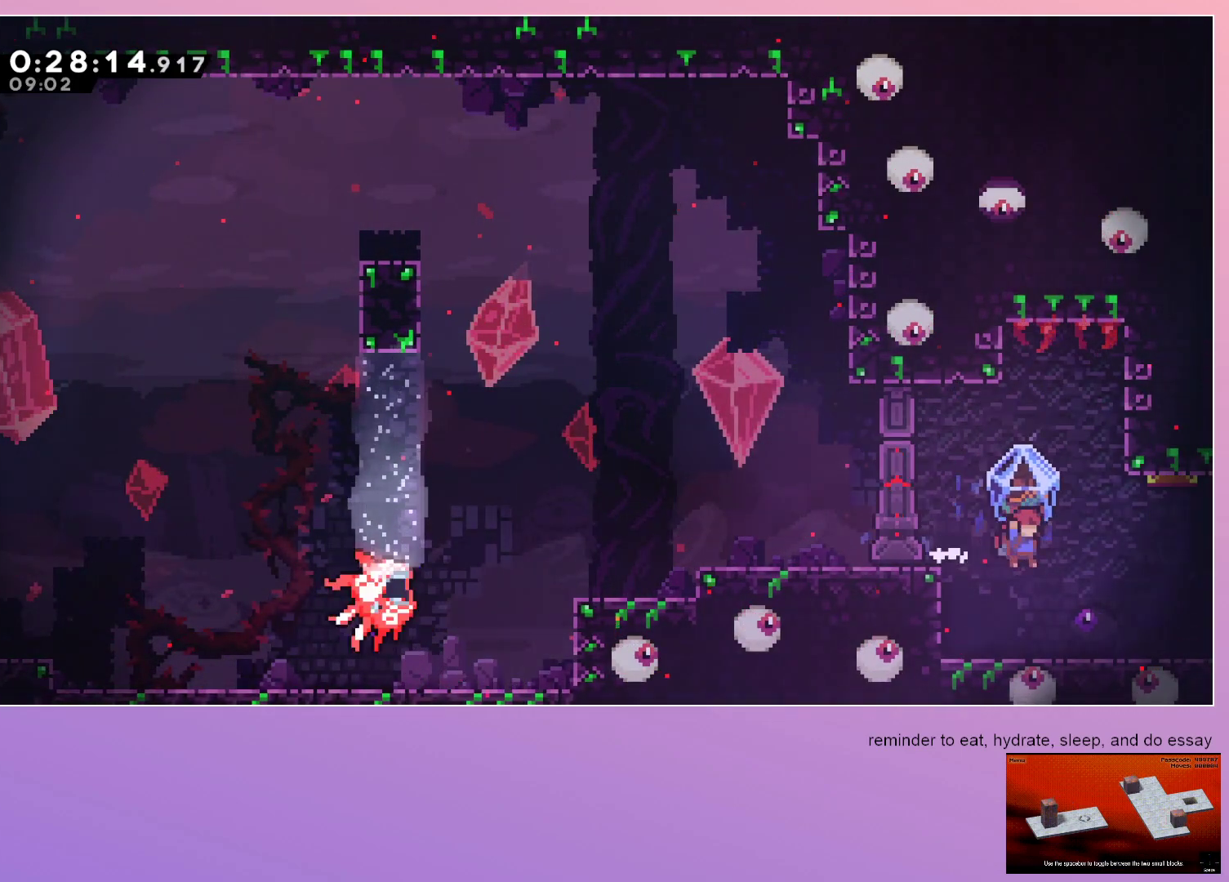
{"keys": ["grab", "right"], "events": []}
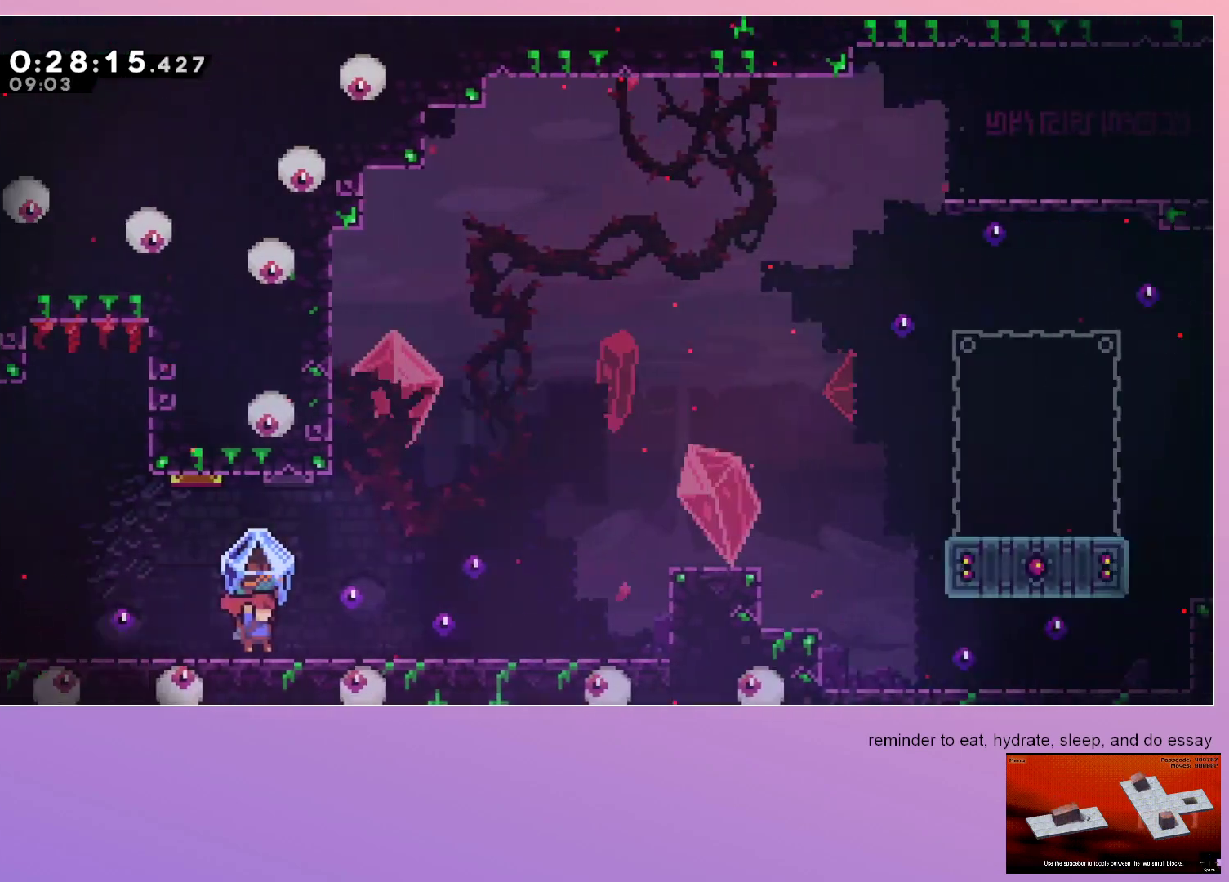
{"keys": ["grab", "right"], "events": []}
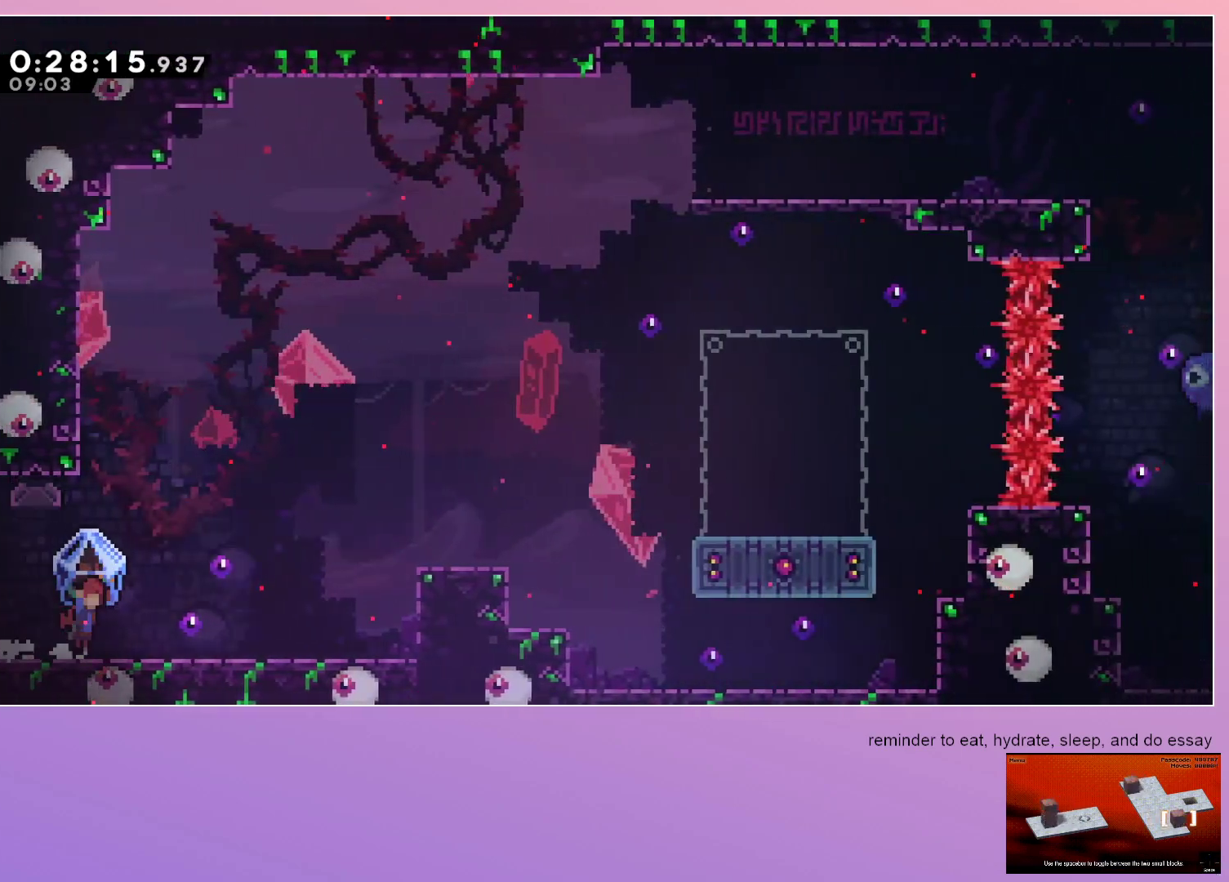
{"keys": ["grab", "jump", "right"], "events": [[33, "jump", "down"], [83, "jump", "up"], [350, "jump", "down"]]}
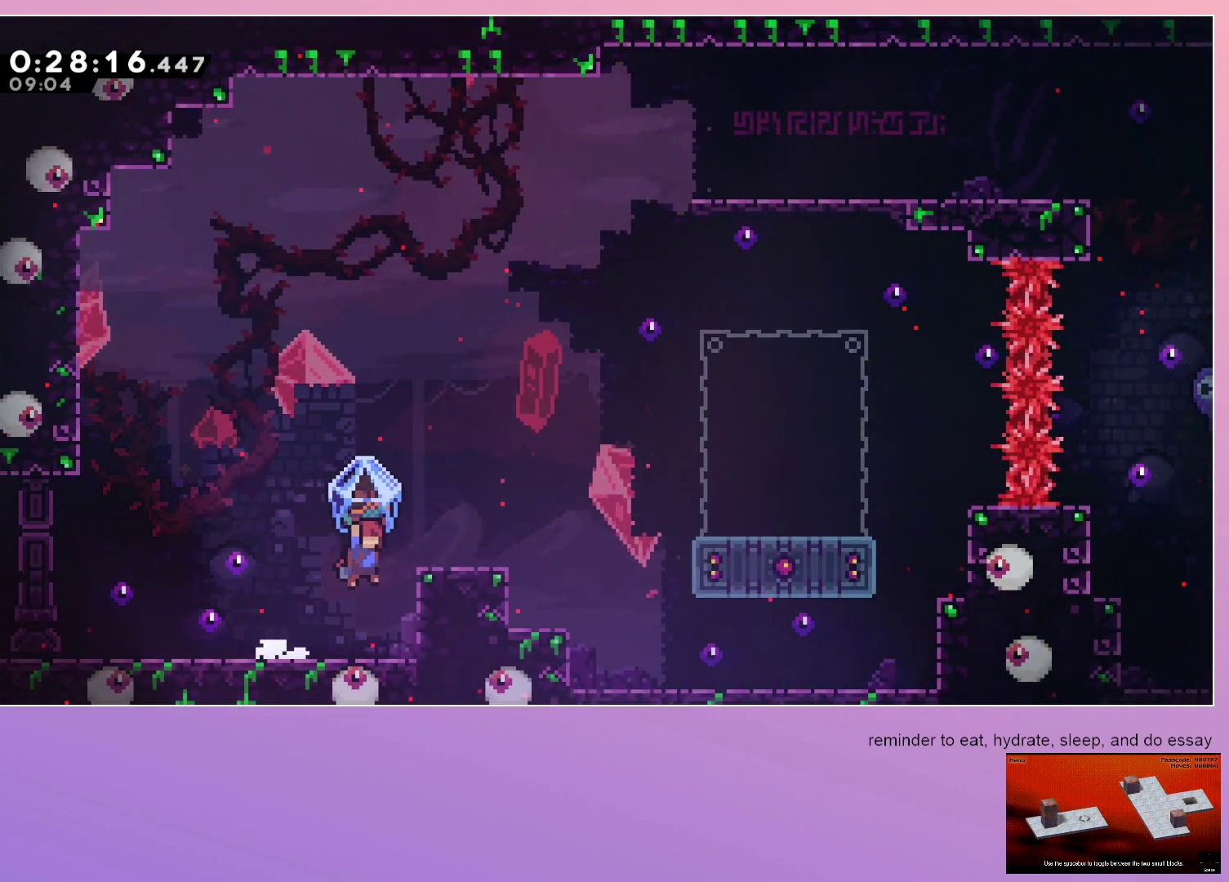
{"keys": ["grab", "jump", "right"], "events": [[217, "jump", "up"], [383, "jump", "down"]]}
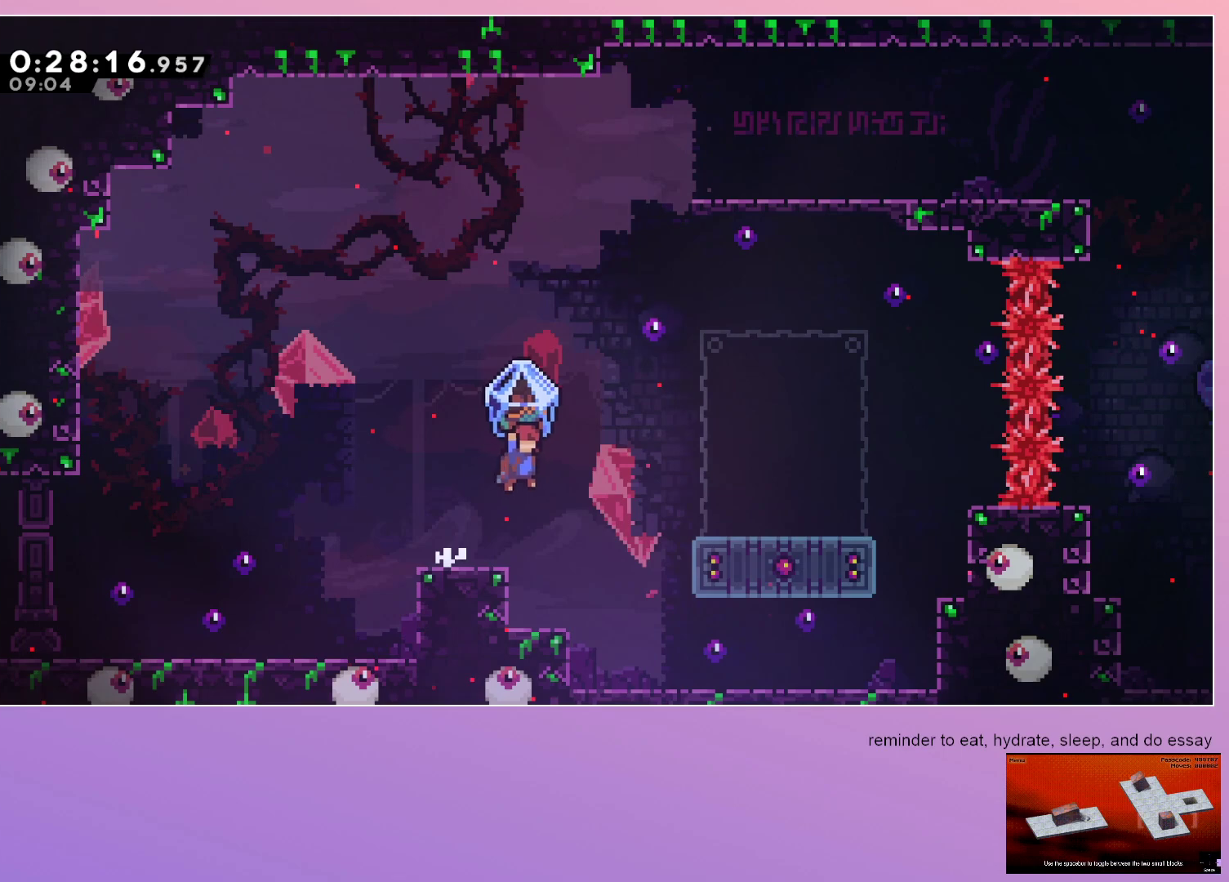
{"keys": ["grab", "jump", "right"], "events": [[150, "dash", "down"], [150, "grab", "up"], [150, "up", "down"], [383, "up", "up"], [433, "dash", "up"], [433, "grab", "down"]]}
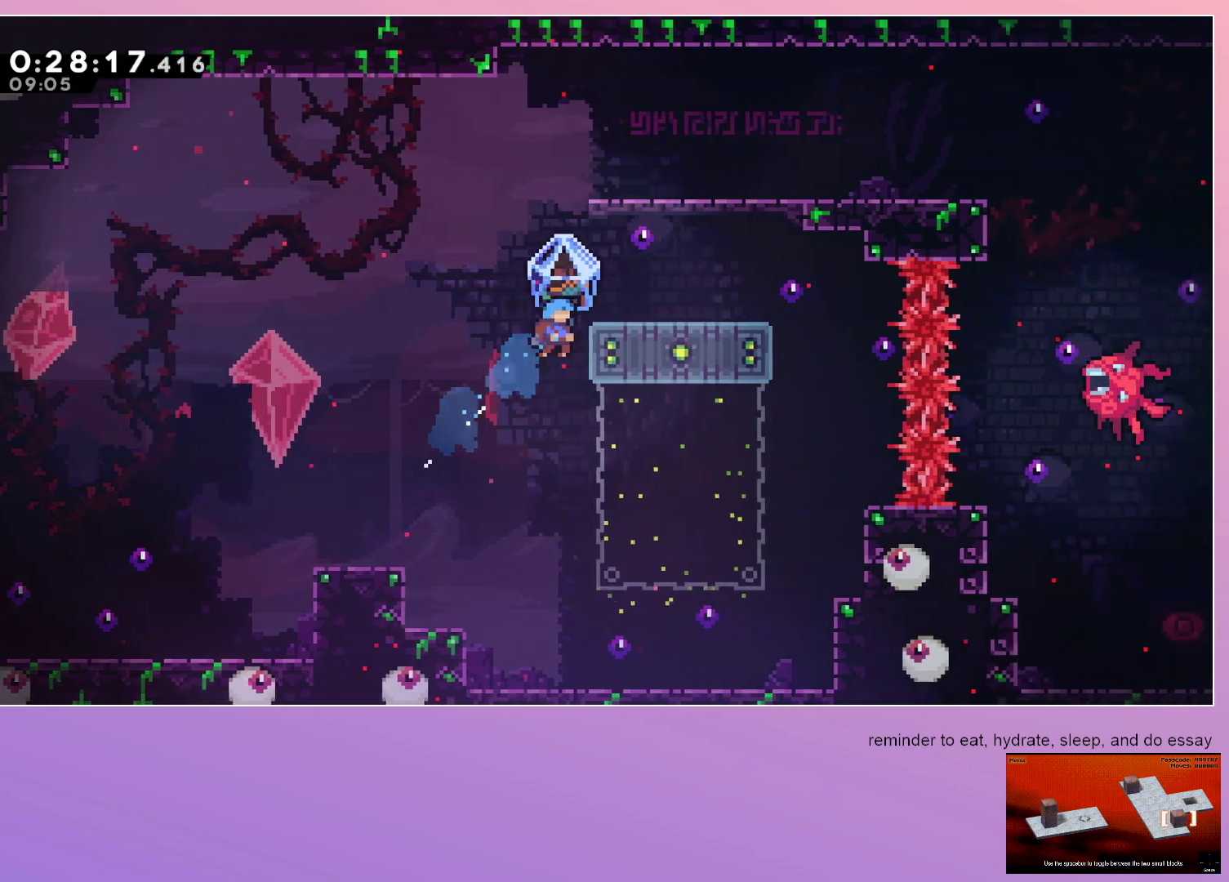
{"keys": ["grab"], "events": [[17, "jump", "up"], [167, "jump", "down"], [250, "jump", "up"], [400, "grab", "up"], [450, "grab", "down"], [500, "right", "up"]]}
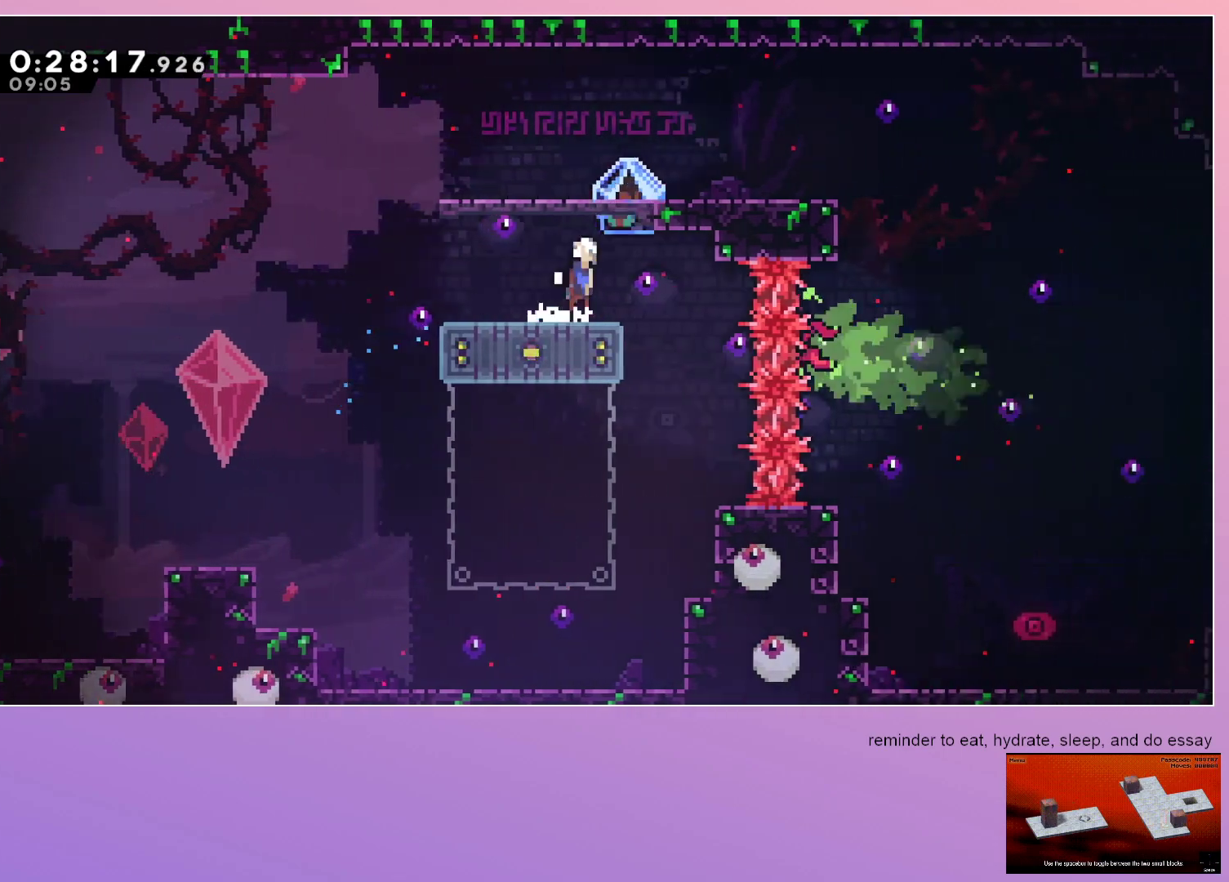
{"keys": ["grab", "right", "up"], "events": [[50, "jump", "down"], [233, "grab", "up"], [233, "up", "down"], [283, "dash", "down"], [283, "right", "down"], [317, "grab", "down"], [317, "jump", "up"], [500, "dash", "up"]]}
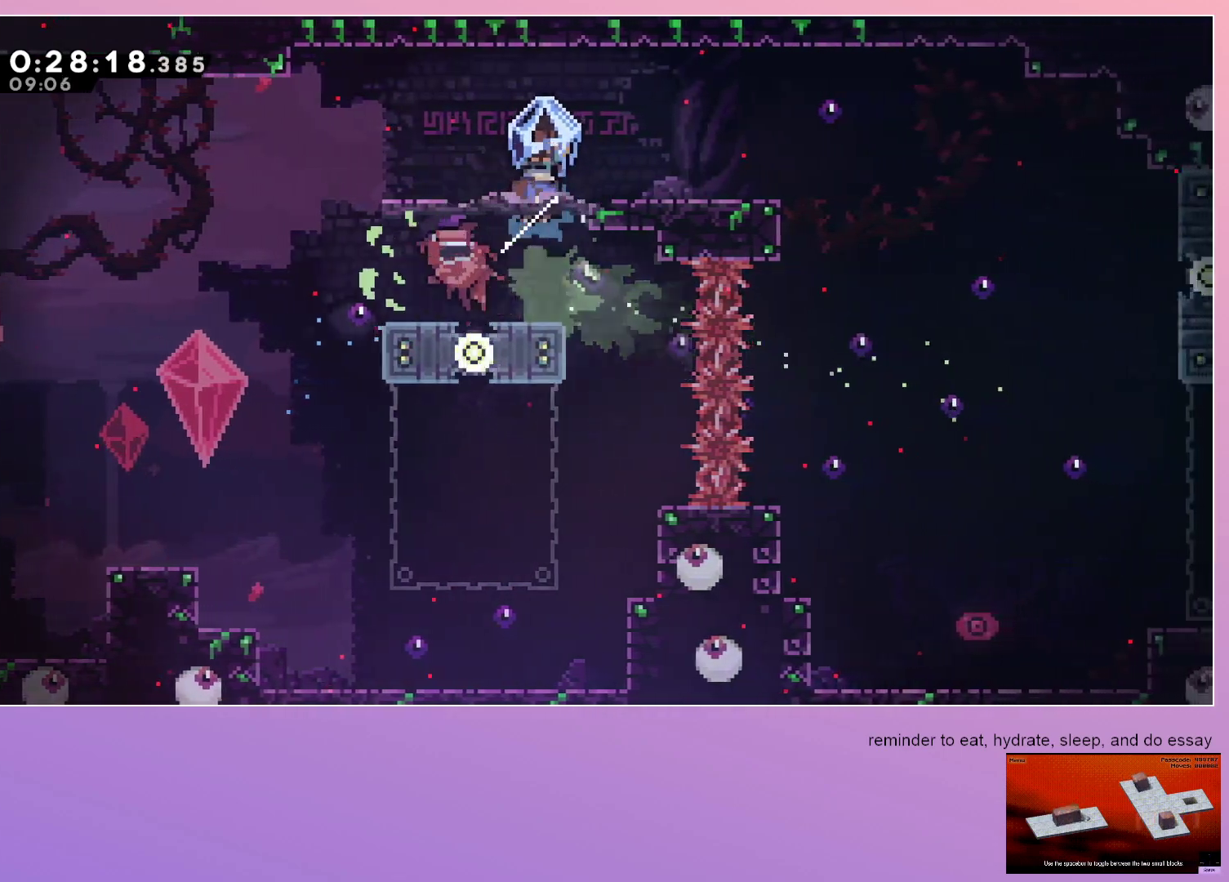
{"keys": ["grab", "right"], "events": [[350, "up", "up"]]}
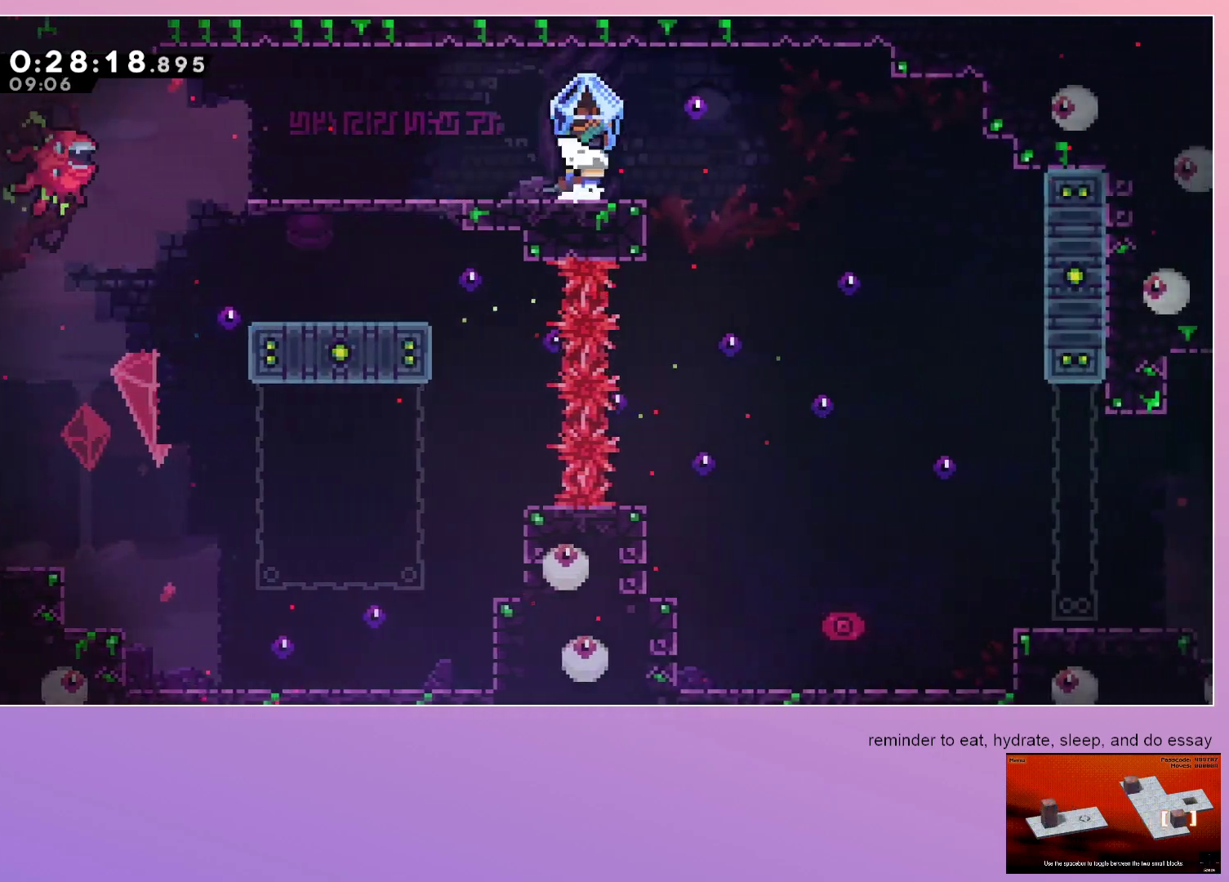
{"keys": ["grab", "right"], "events": [[33, "jump", "down"], [83, "jump", "up"]]}
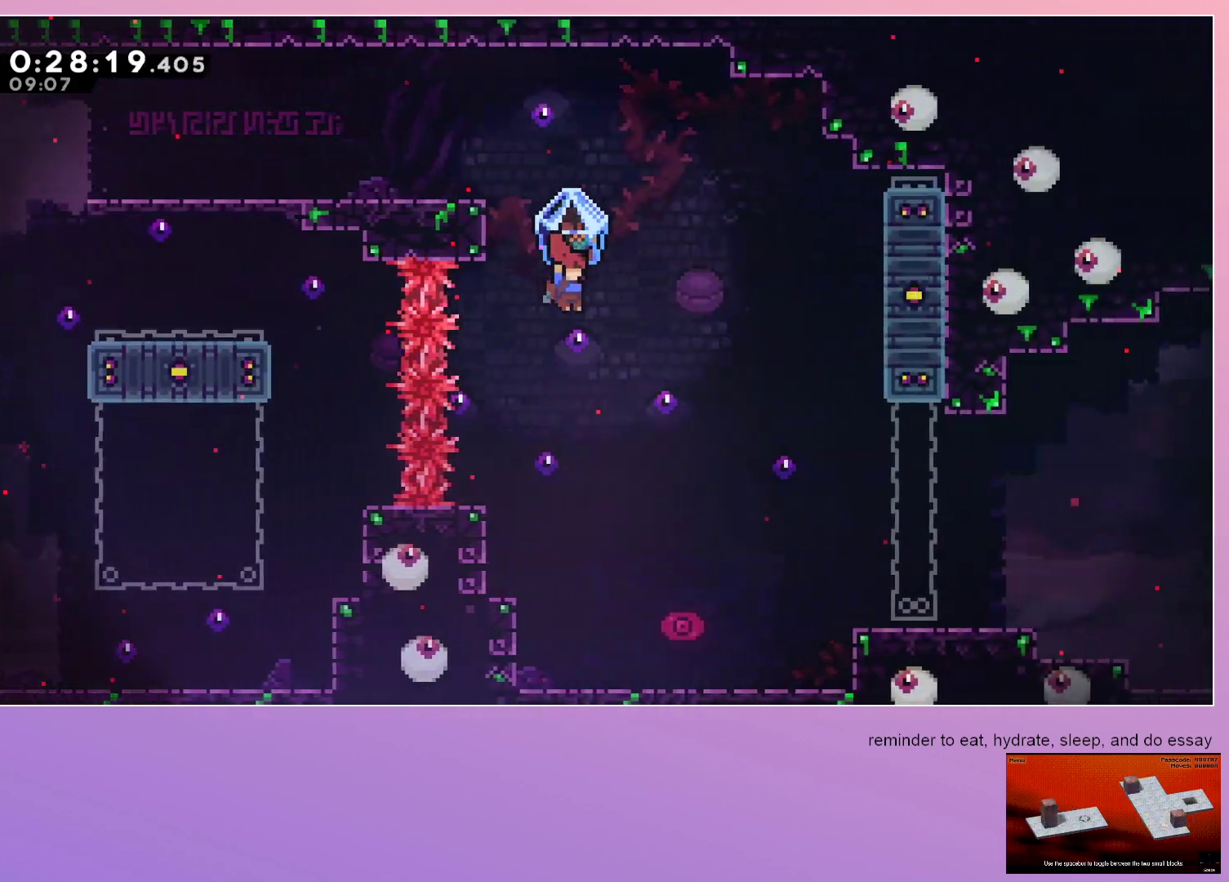
{"keys": ["dash", "right"], "events": [[417, "grab", "up"], [467, "dash", "down"]]}
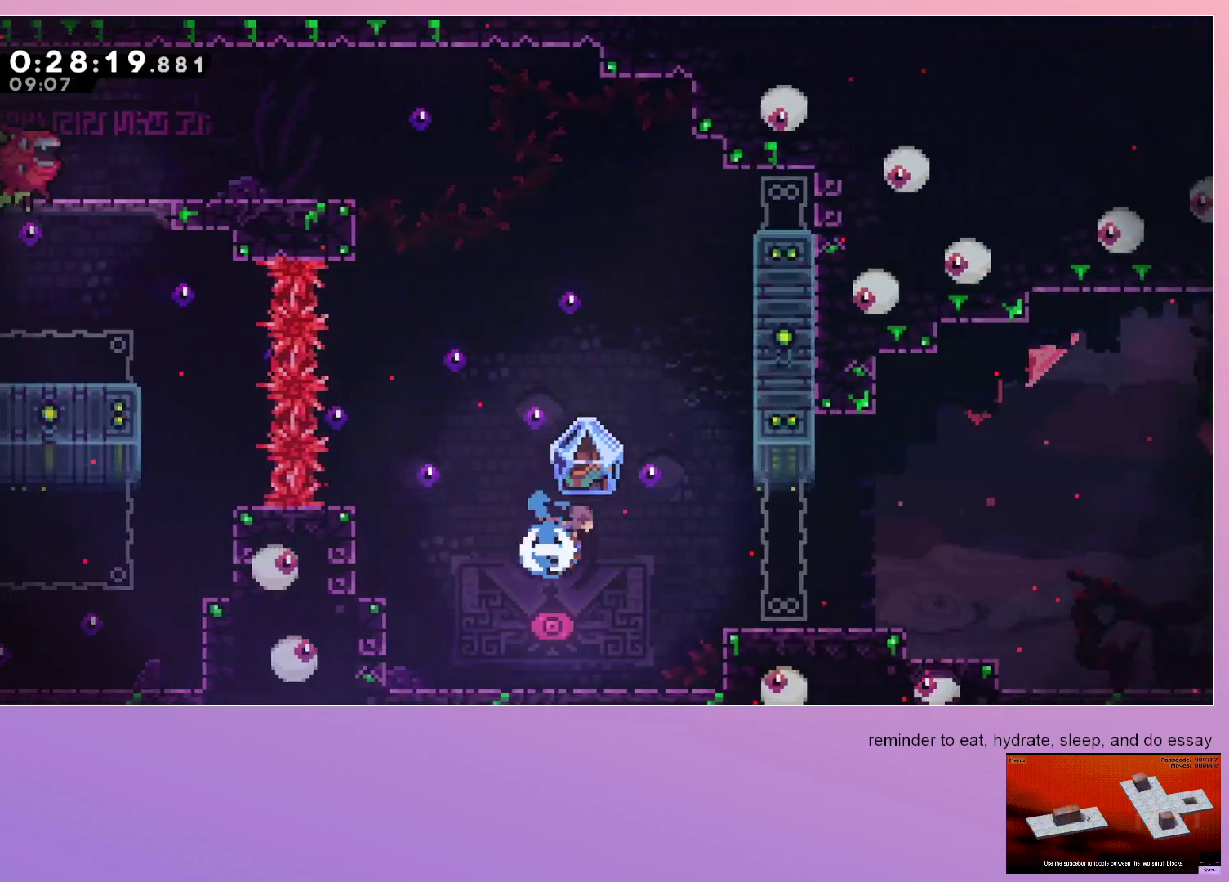
{"keys": ["grab"], "events": [[100, "dash", "up"], [100, "right", "up"], [467, "grab", "down"]]}
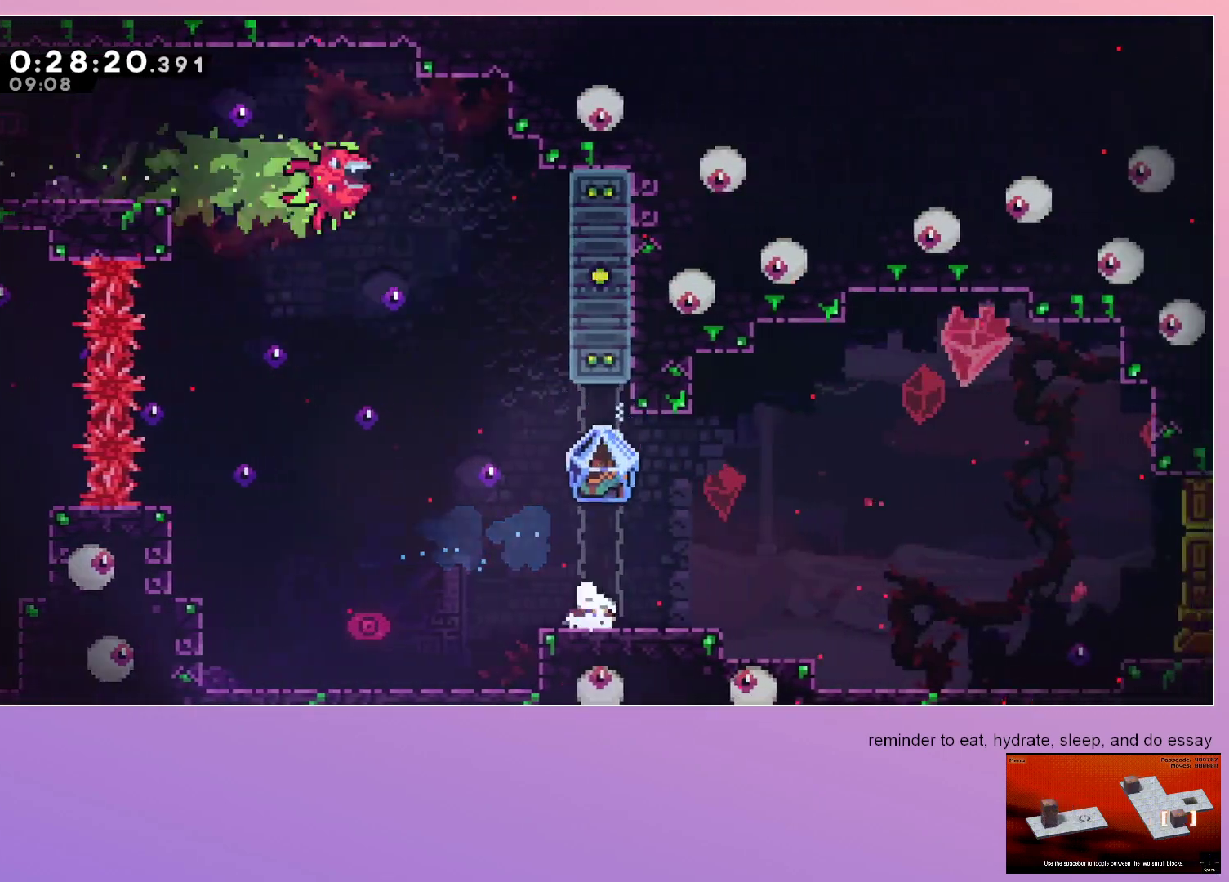
{"keys": ["left"], "events": [[17, "dash", "down"], [17, "down", "down"], [17, "right", "down"], [67, "jump", "down"], [117, "dash", "up"], [117, "jump", "up"], [200, "down", "up"], [350, "right", "up"], [400, "grab", "up"], [450, "left", "down"]]}
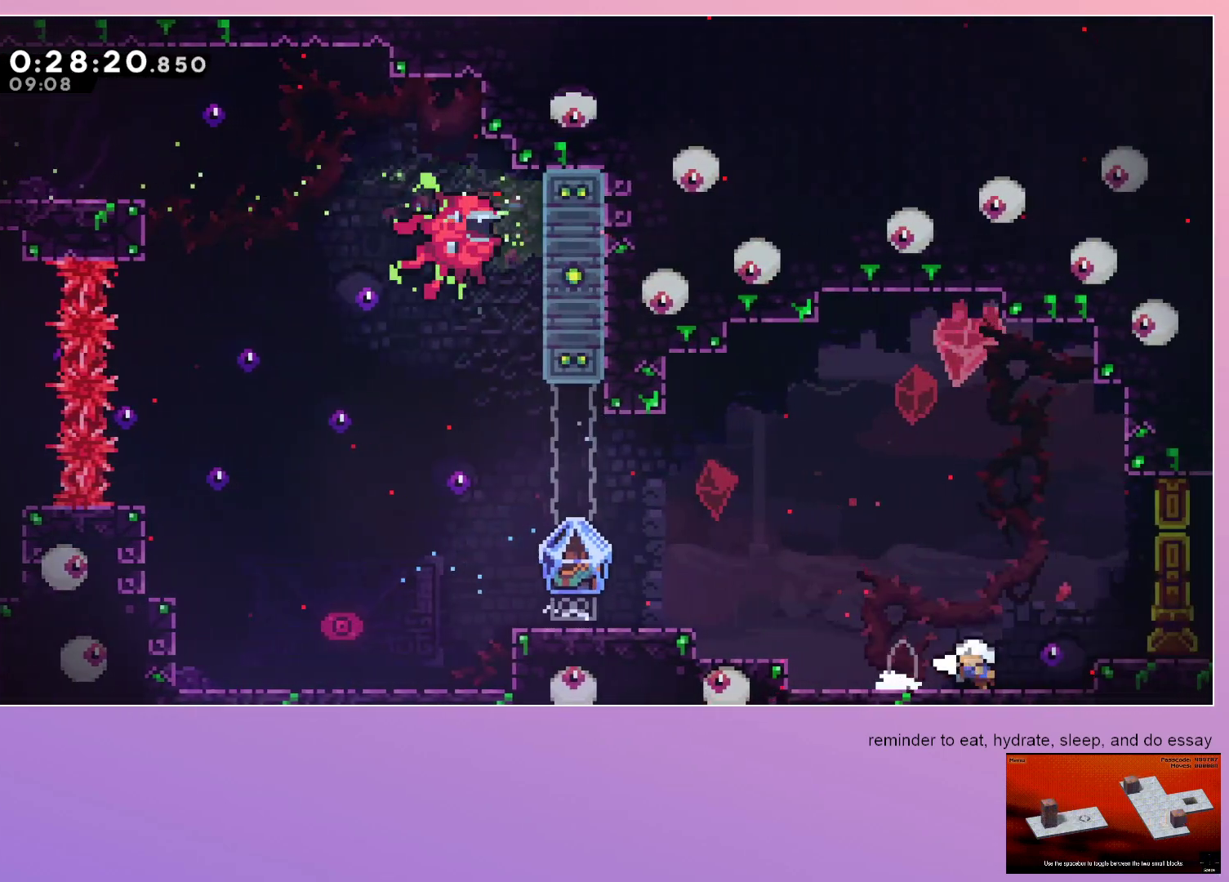
{"keys": ["dash", "jump", "left"], "events": [[83, "jump", "down"], [267, "dash", "down"], [317, "dash", "up"], [417, "dash", "down"]]}
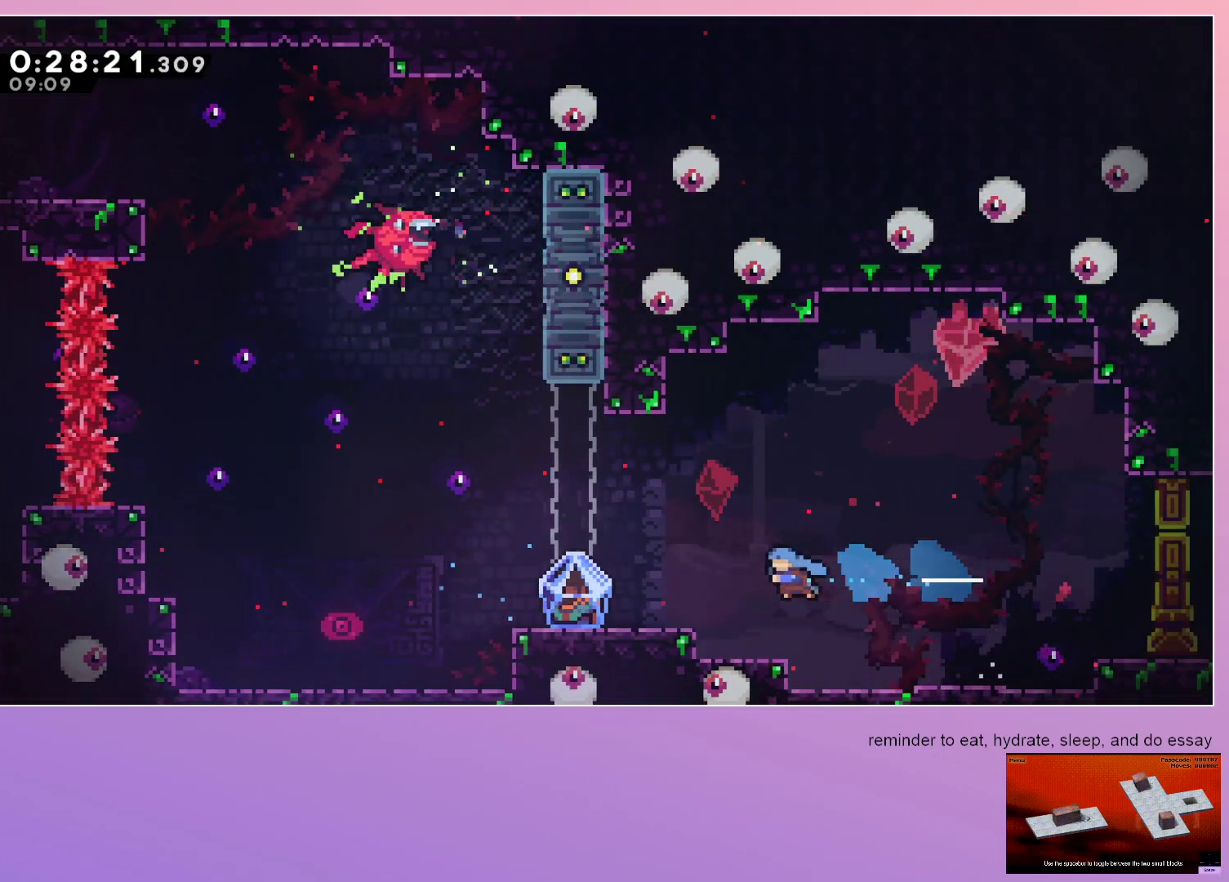
{"keys": ["left"], "events": [[50, "jump", "up"], [100, "dash", "up"]]}
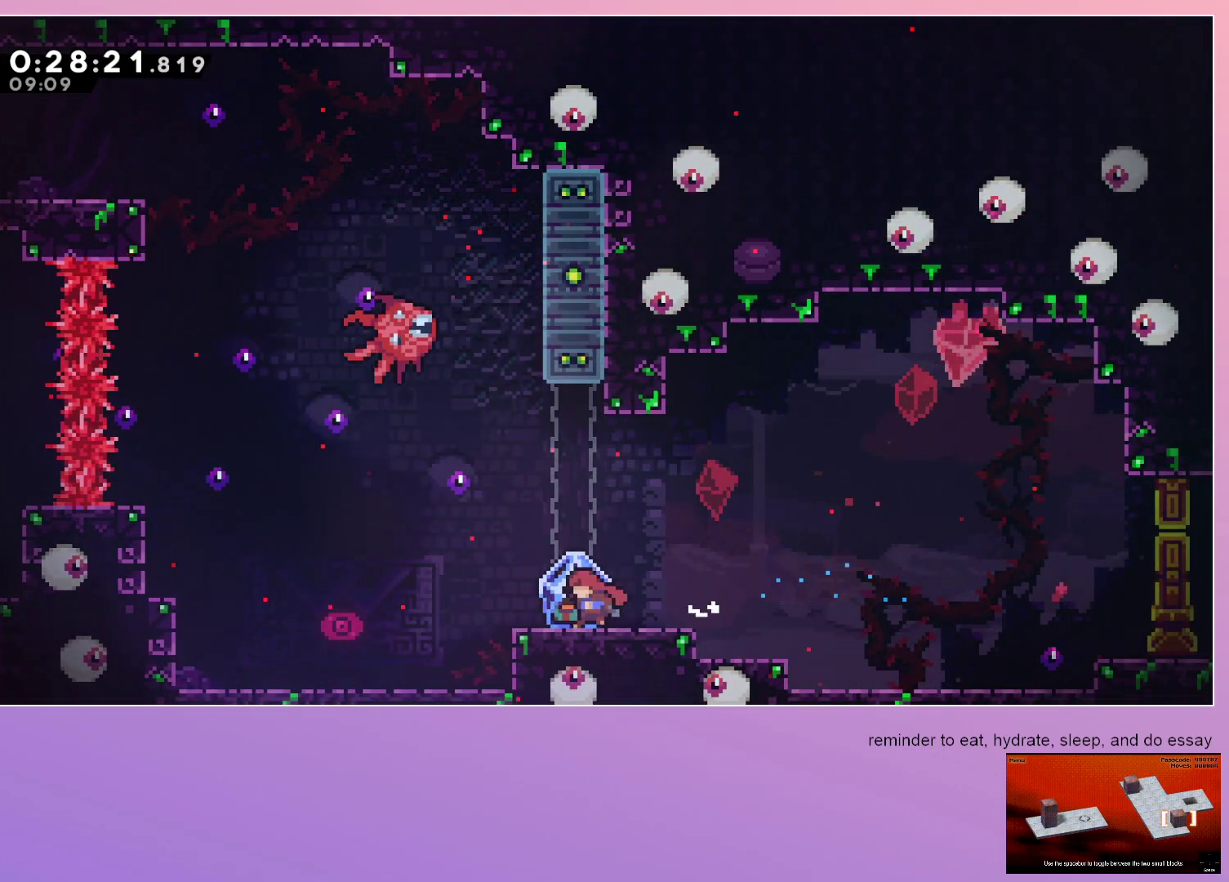
{"keys": ["grab", "right"], "events": [[17, "down", "down"], [17, "left", "up"], [67, "grab", "down"], [67, "right", "down"], [117, "dash", "down"], [167, "down", "up"], [167, "jump", "down"], [250, "dash", "up"], [250, "jump", "up"]]}
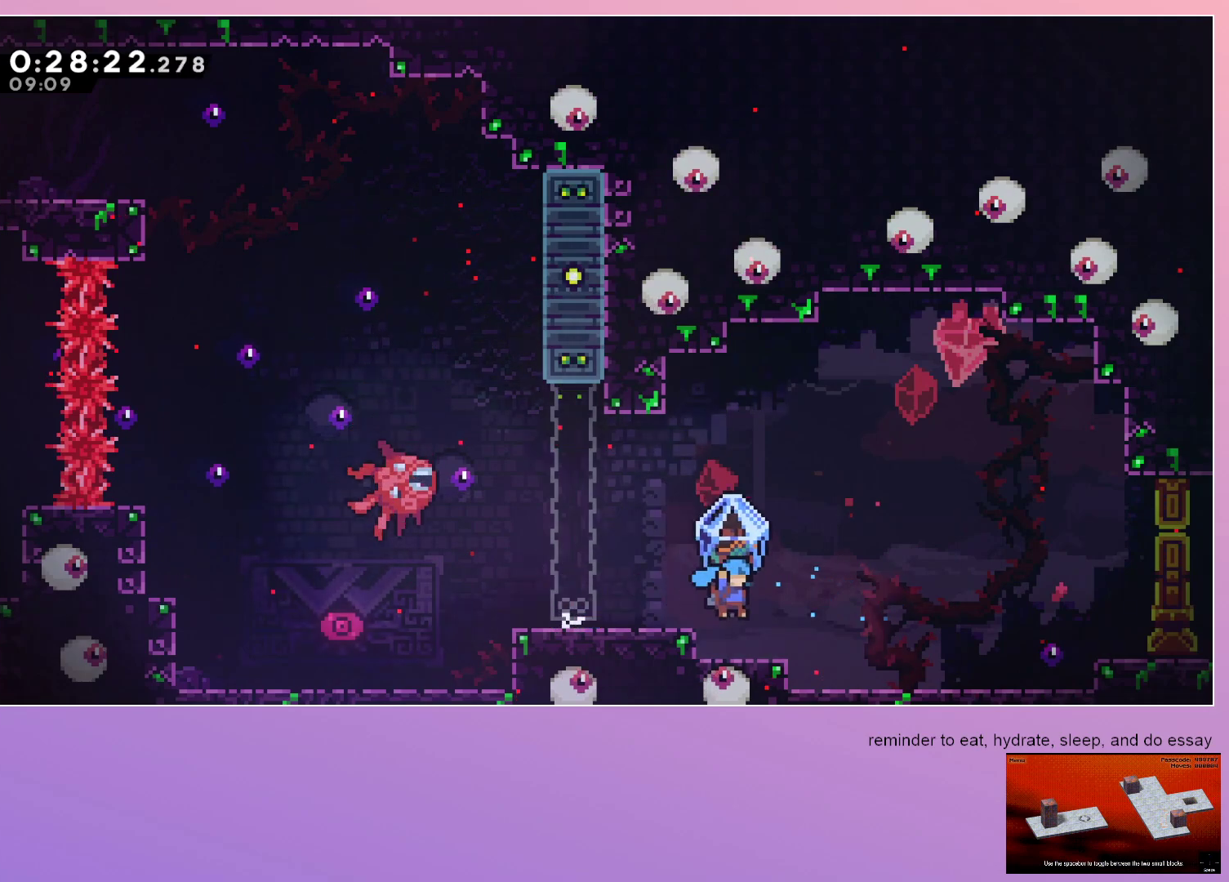
{"keys": ["grab", "right"], "events": [[233, "jump", "down"], [333, "jump", "up"]]}
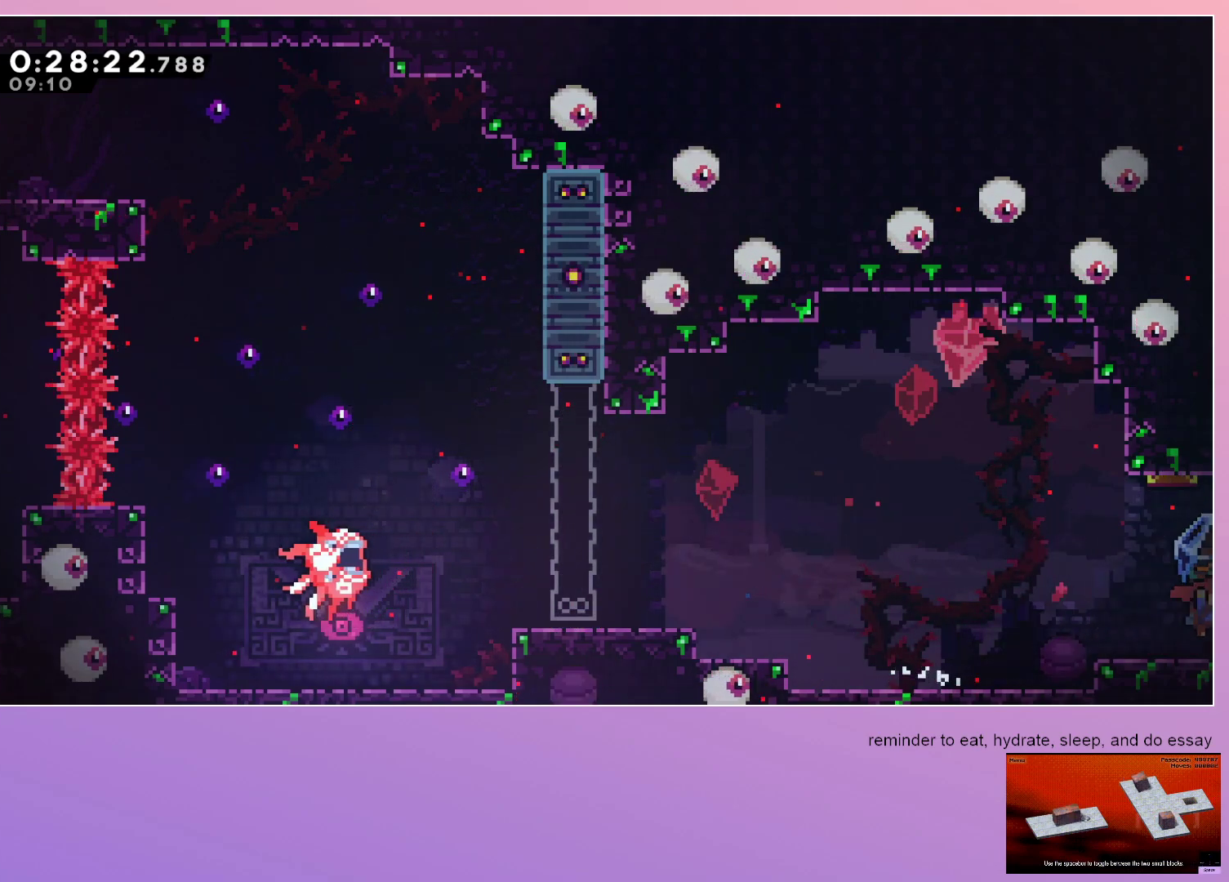
{"keys": ["grab", "right"], "events": []}
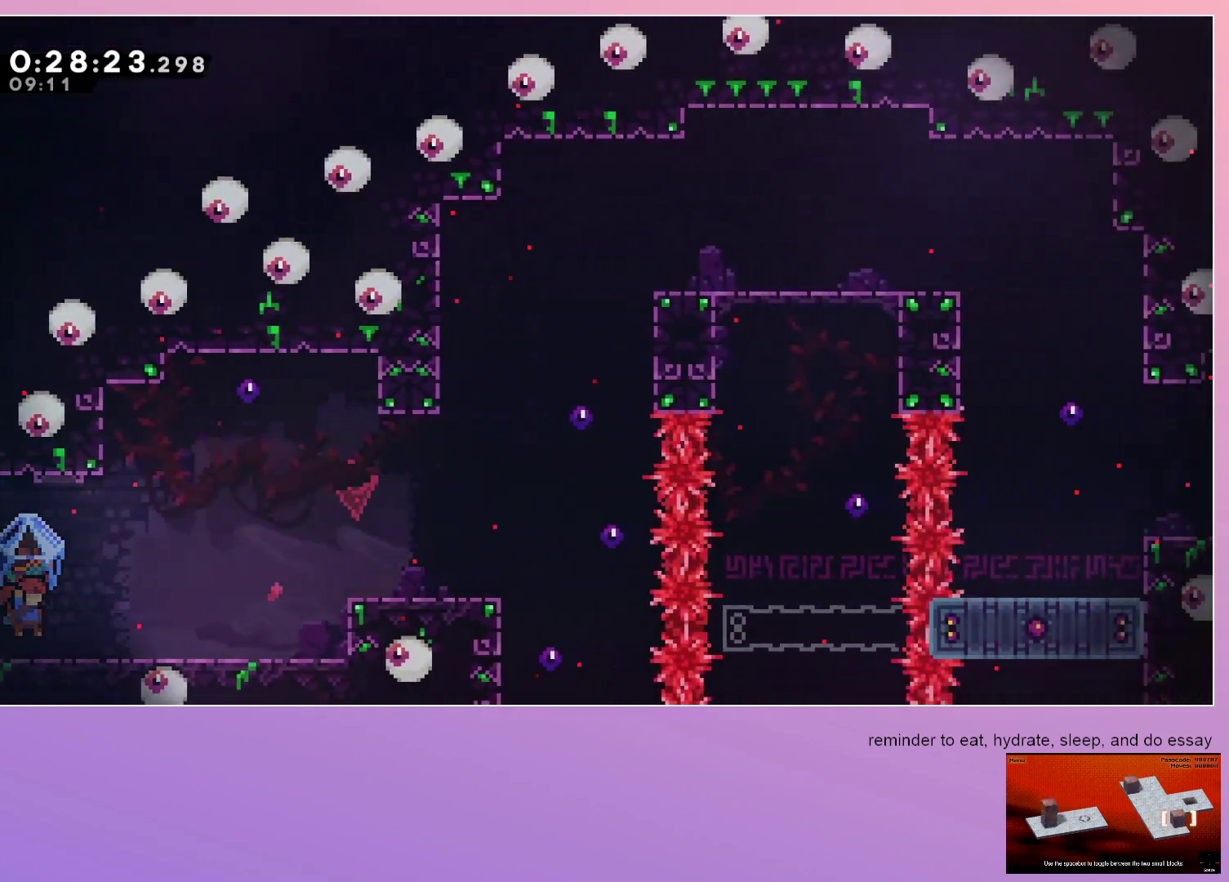
{"keys": ["grab", "jump", "right"], "events": [[200, "grab", "up"], [300, "dash", "down"], [350, "jump", "down"], [400, "dash", "up"], [500, "grab", "down"]]}
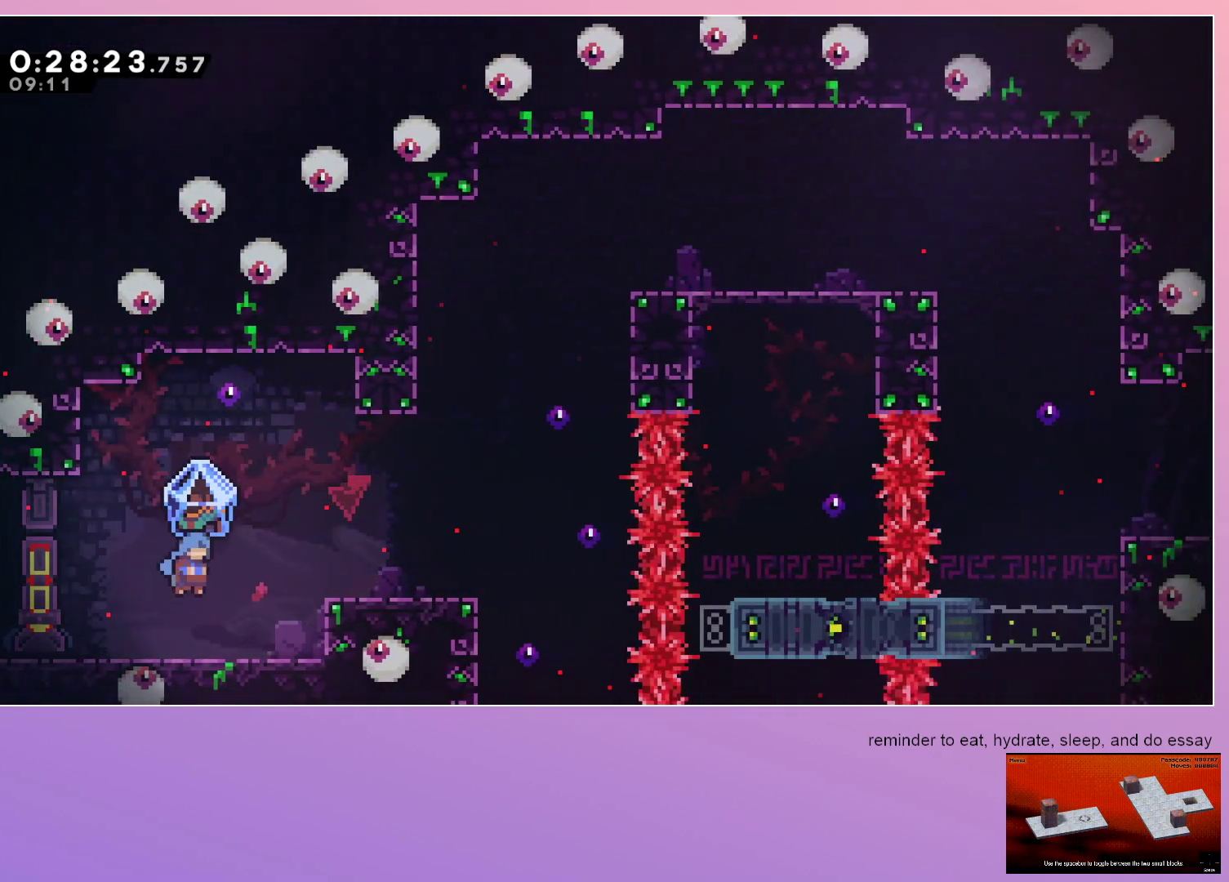
{"keys": ["grab", "right"], "events": [[267, "jump", "up"]]}
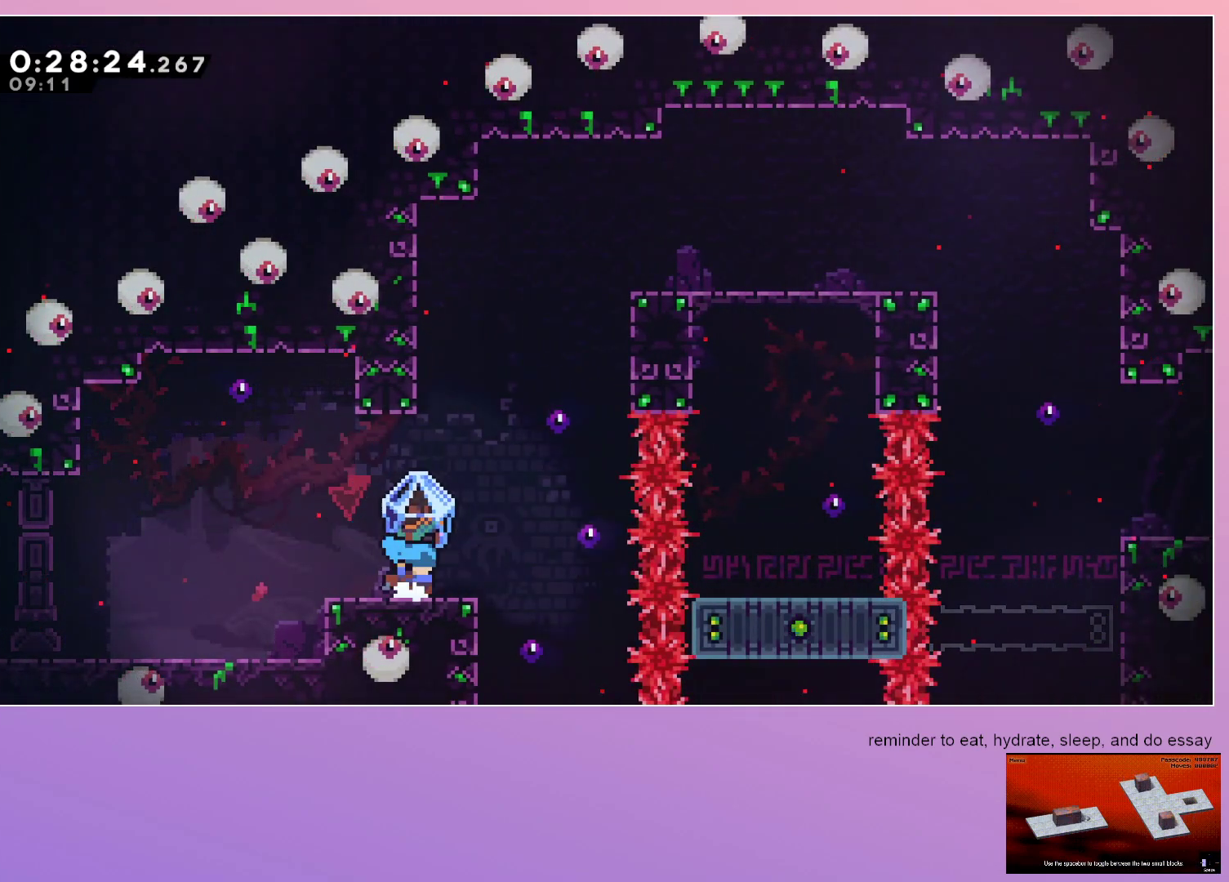
{"keys": ["jump", "up"], "events": [[50, "jump", "down"], [333, "dash", "down"], [333, "grab", "up"], [333, "right", "up"], [333, "up", "down"], [483, "dash", "up"]]}
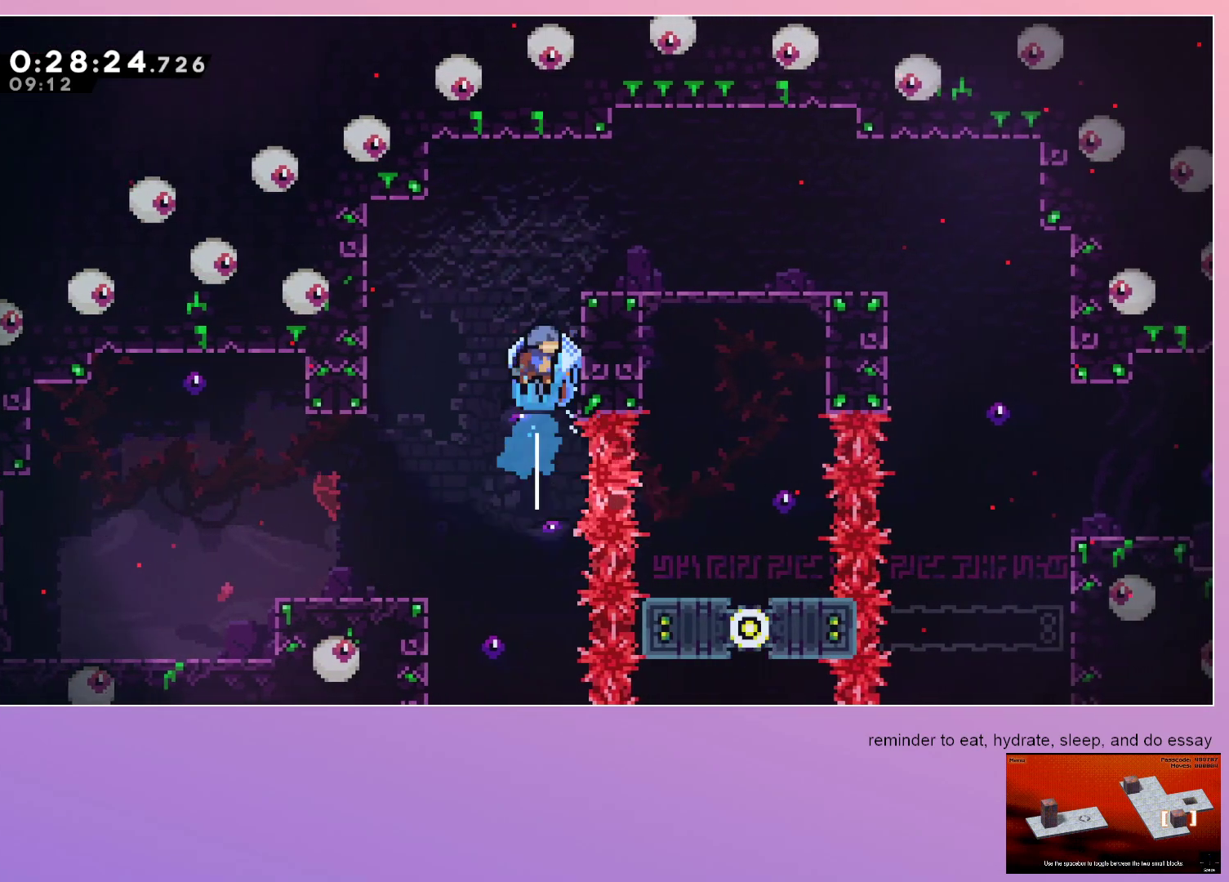
{"keys": ["right"], "events": [[67, "grab", "down"], [67, "jump", "up"], [117, "up", "up"], [217, "right", "down"], [483, "grab", "up"]]}